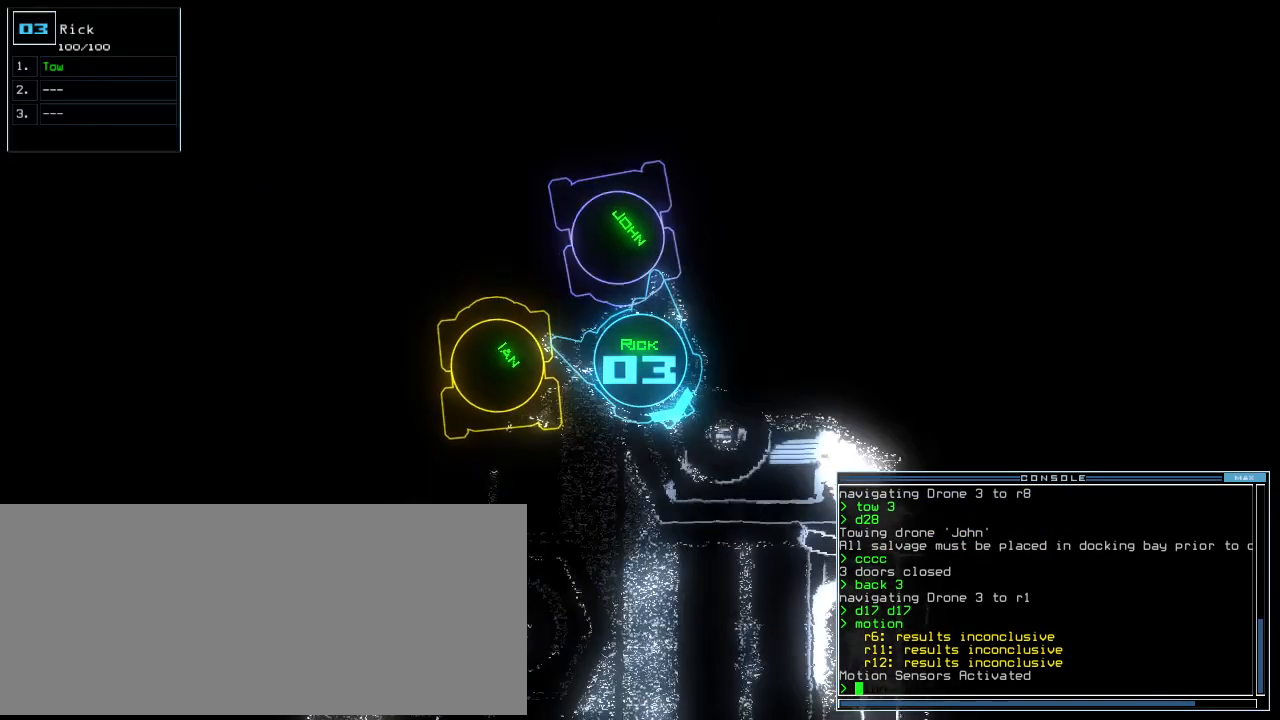
Gameplay with keyboard; each line is a JSON object with the keys held at the frame after it. "events" lists presses ("down") and releases ("up") of ".", "0", "1", "2", "3", "4", "5", "6", "7", "8", "9", "a", "b", "backspace", "c", "caps_lock", "comma", "ctrl_l", "ctrl_r", "d", "down", "e", "equals", "escape", "f", "f10", "g", "h", "i", "j", "k", "l", "left", "m", "minus", "n", "o", "p", "q", "quote", "r", "return", "right", "s", "semicolon", "shift_l", "shift_r", "space", "t", "tab", "tilde", "u", "up", "v", "w", "x", "y" and "z" between this image and that frame as [ms after this image, input, new state], when the widget could be followed in between. No other keys are recorded. Mouse input is not recorded.
{"keys": ["right", "up"], "events": [[200, "right", "down"], [300, "right", "up"], [380, "right", "down"]]}
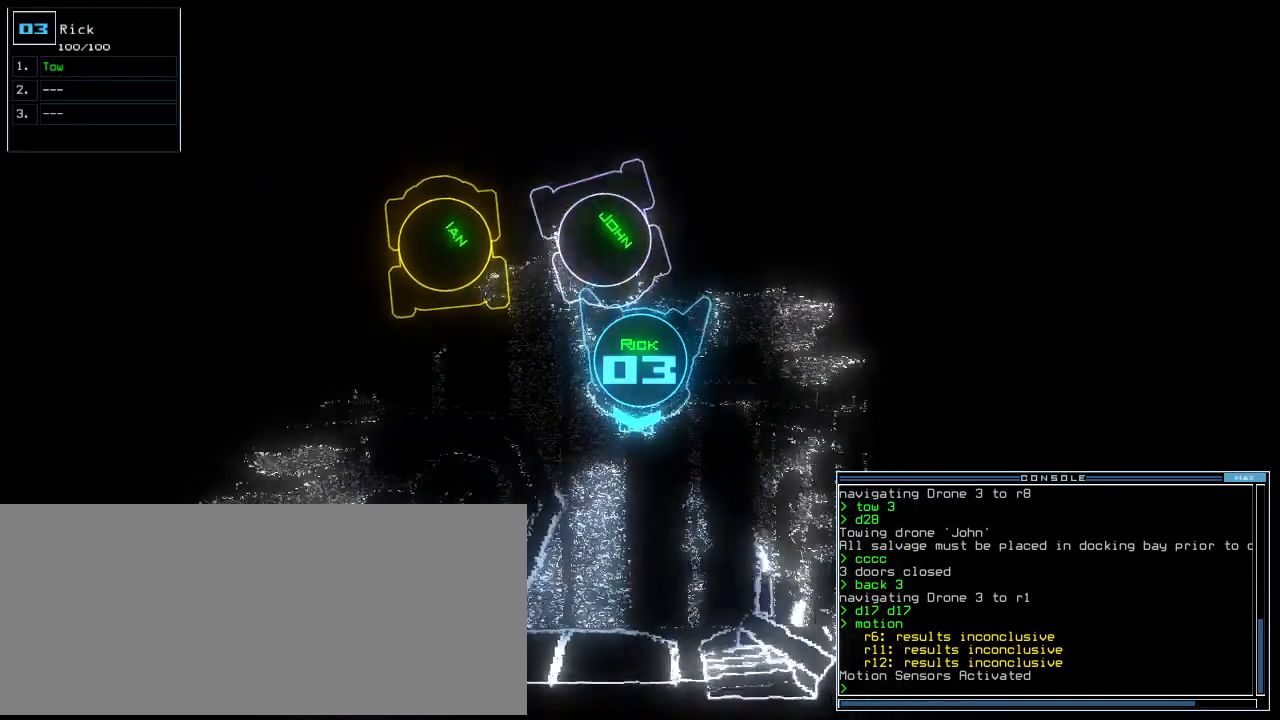
{"keys": ["up"]}
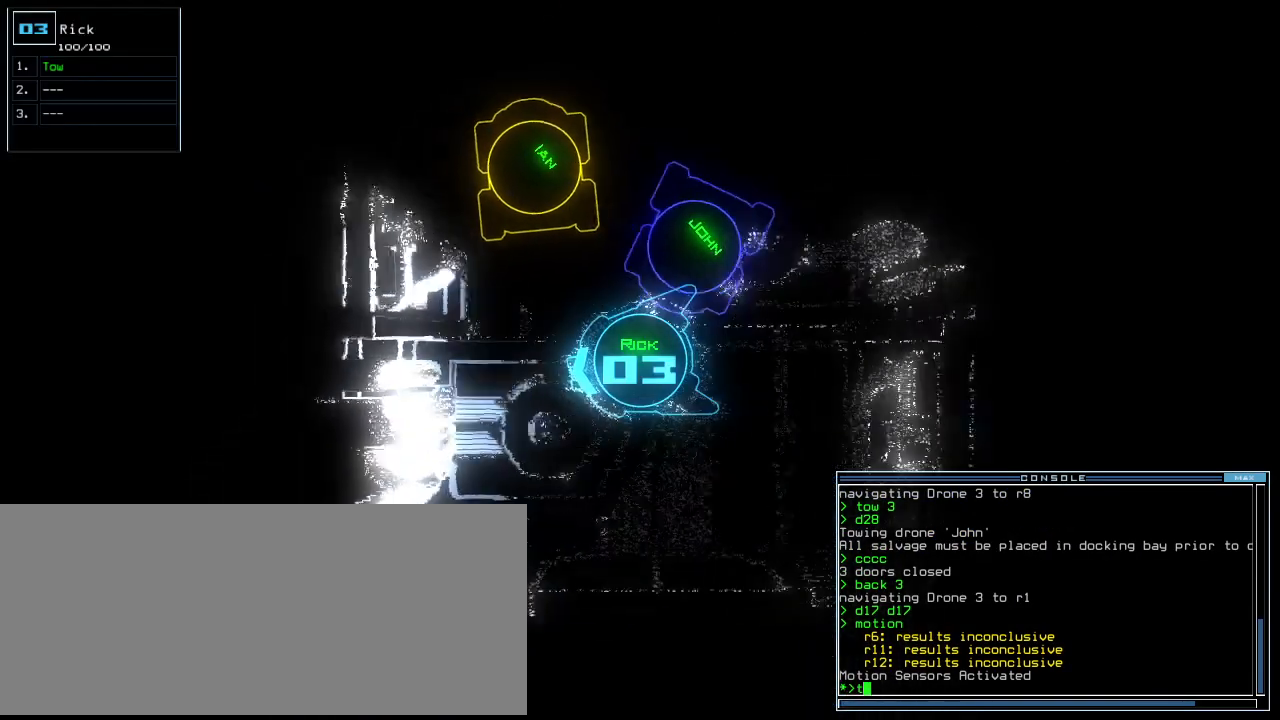
{"keys": ["left"], "events": [[40, "o", "down"], [120, "o", "up"], [140, "left", "down"], [460, "up", "up"]]}
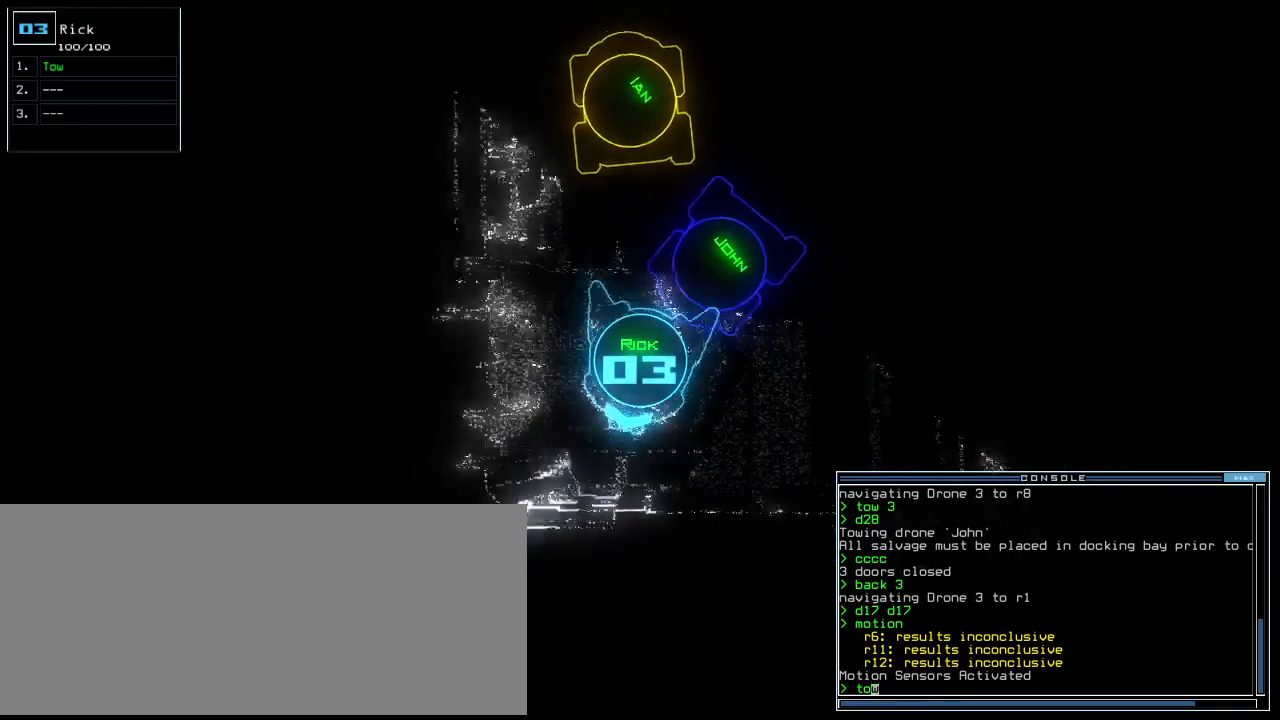
{"keys": ["up"], "events": [[80, "return", "down"], [160, "return", "up"], [300, "up", "down"], [380, "left", "up"]]}
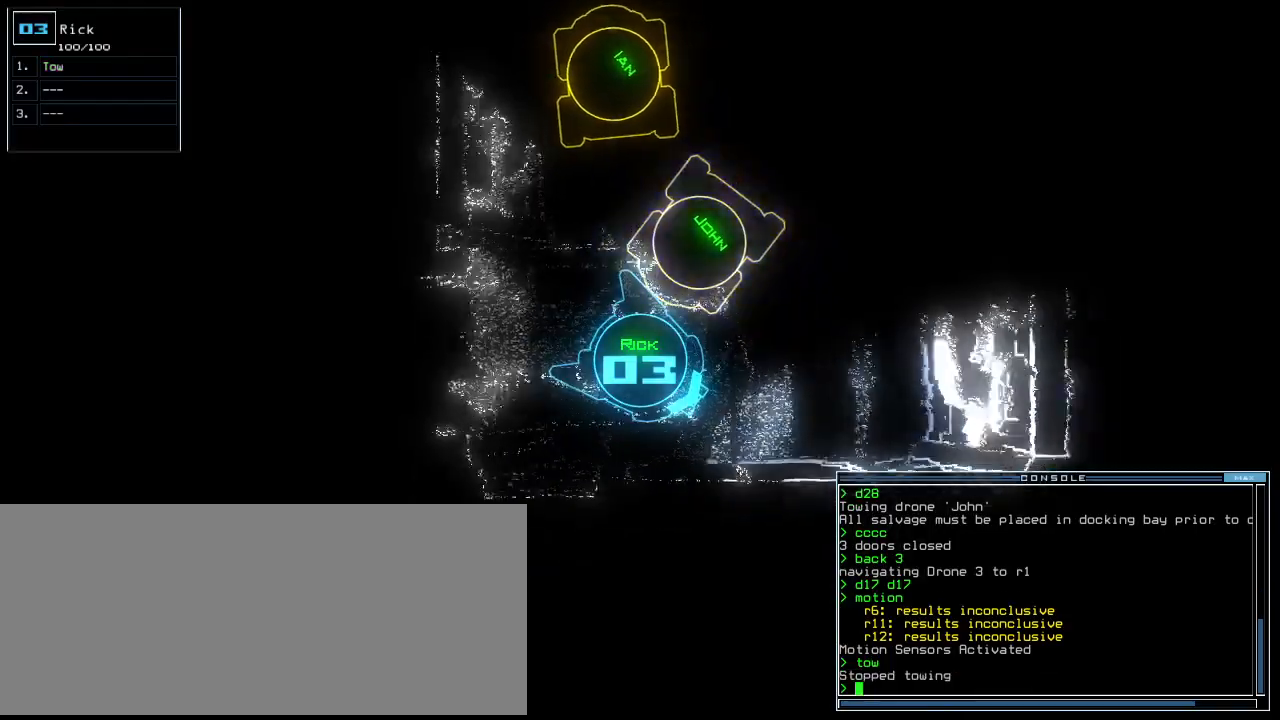
{"keys": ["left", "up"], "events": [[80, "left", "down"], [180, "left", "up"], [280, "left", "down"], [420, "left", "up"], [480, "left", "down"]]}
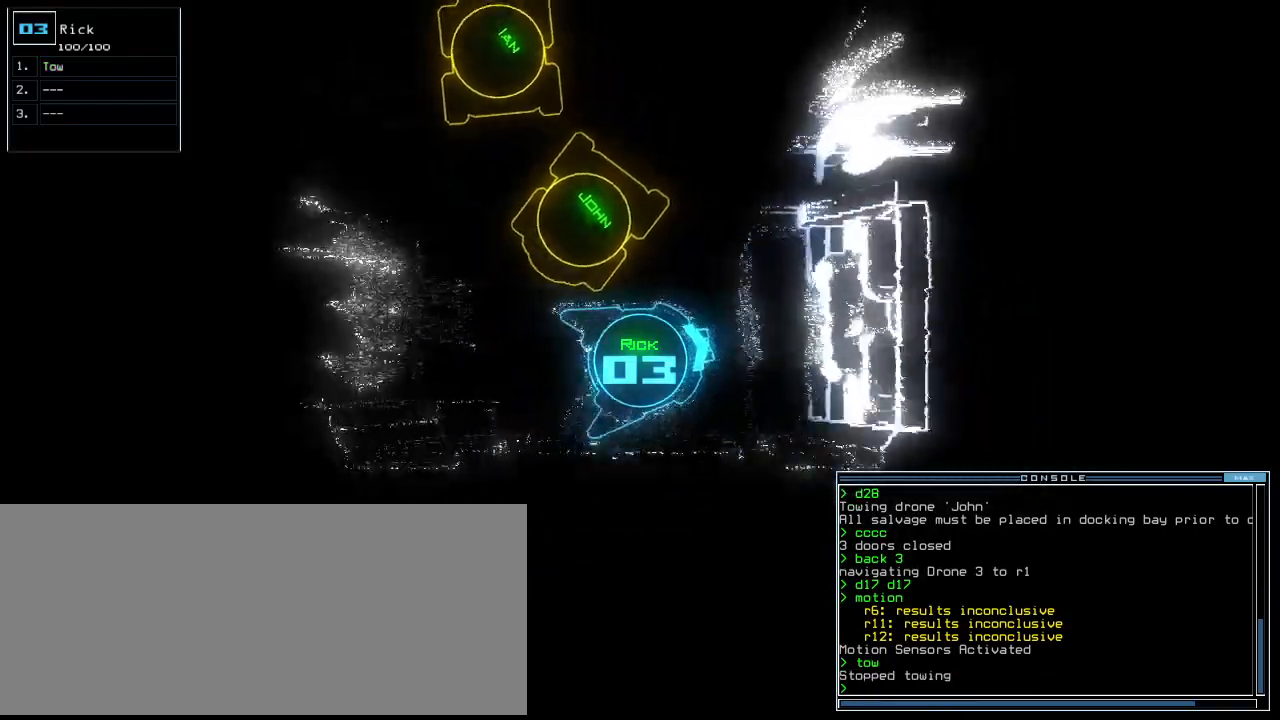
{"keys": ["up"], "events": [[340, "left", "up"]]}